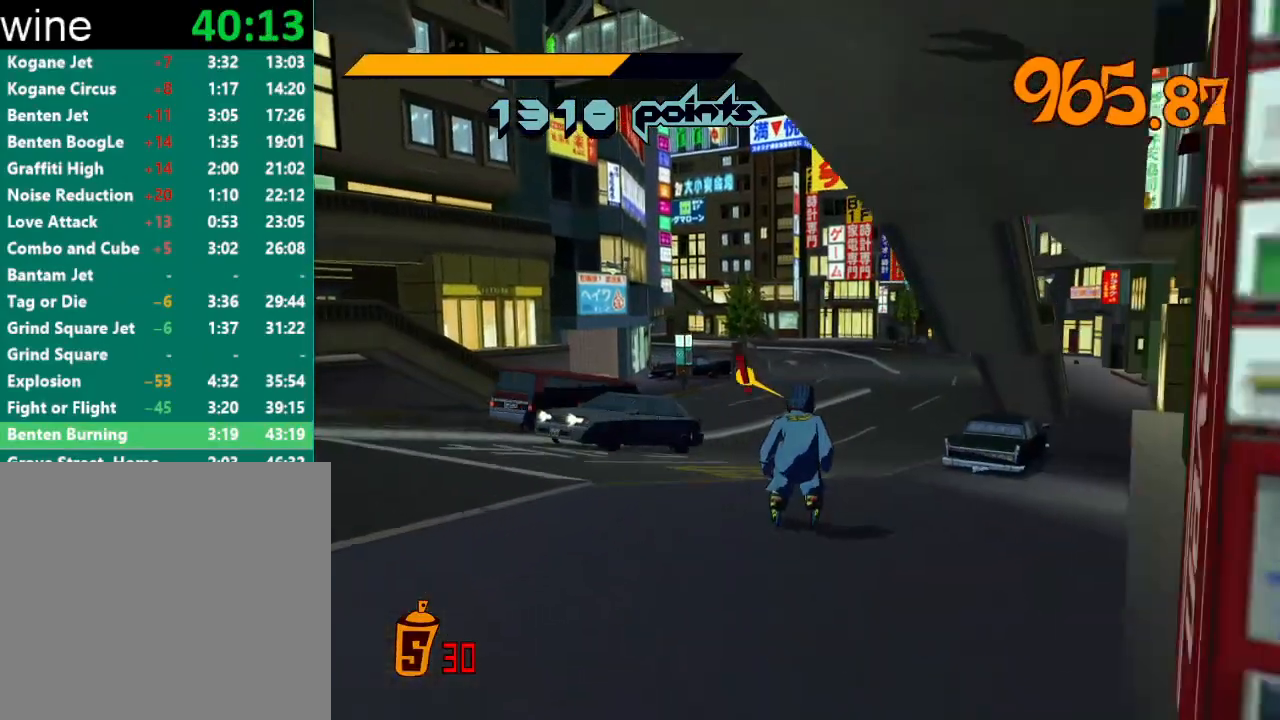
Gameplay with a controller (Xbox layout); each line is a JSON object with the inputs held at the frame after it. "events" lists button and stick changes between this image and that frame as [ms after this image, input, new state], when the widget could be followed in between.
{"buttons": ["A", "R2"], "left_stick": "up", "right_stick": "center", "events": [[133, "A", "down"]]}
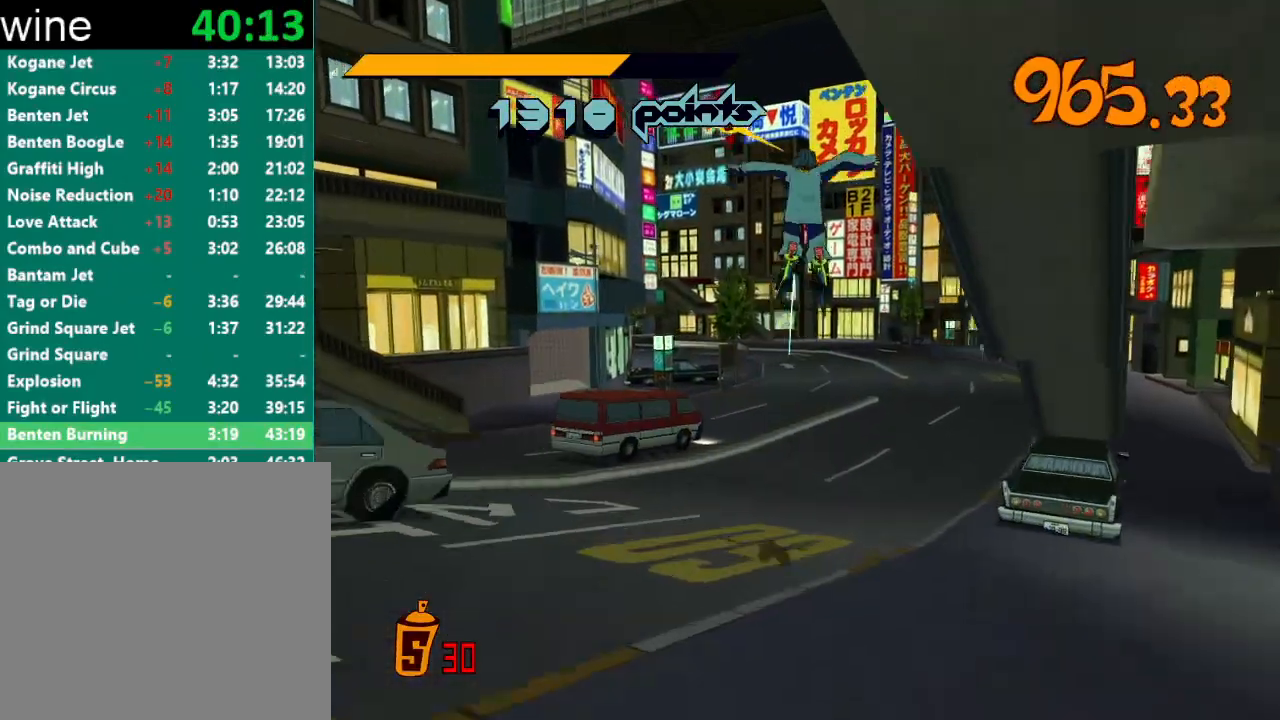
{"buttons": ["A", "R2"], "left_stick": "up", "right_stick": "center", "events": []}
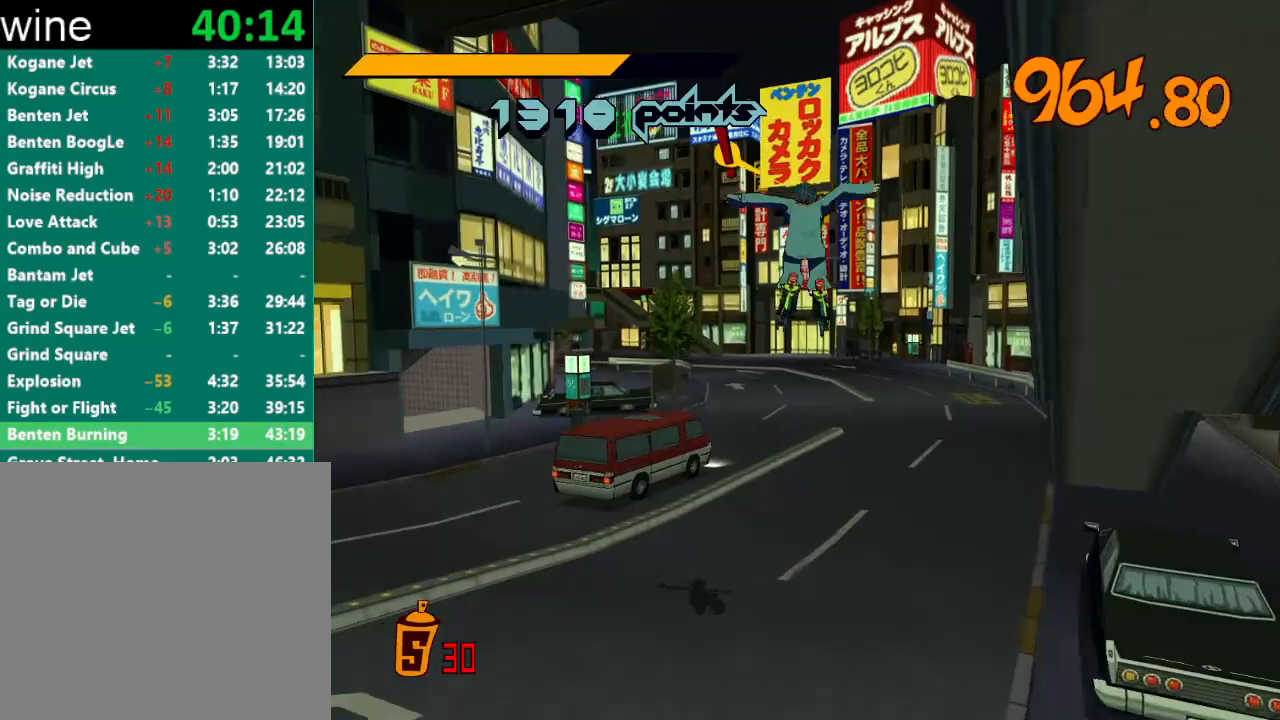
{"buttons": [], "left_stick": "up", "right_stick": "right", "events": [[167, "A", "up"], [200, "R2", "up"], [500, "right_stick", "right"]]}
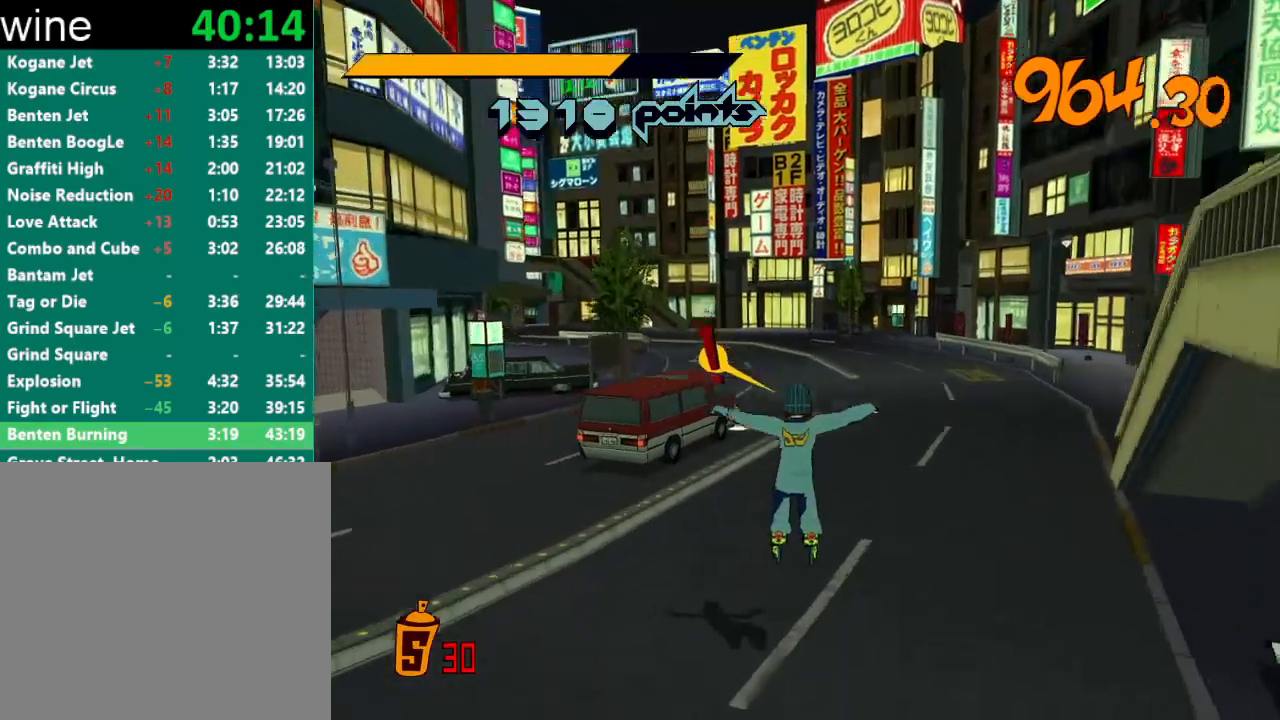
{"buttons": [], "left_stick": "up", "right_stick": "center", "events": [[233, "R2", "down"], [233, "right_stick", "center"], [300, "A", "down"], [433, "A", "up"], [500, "R2", "up"]]}
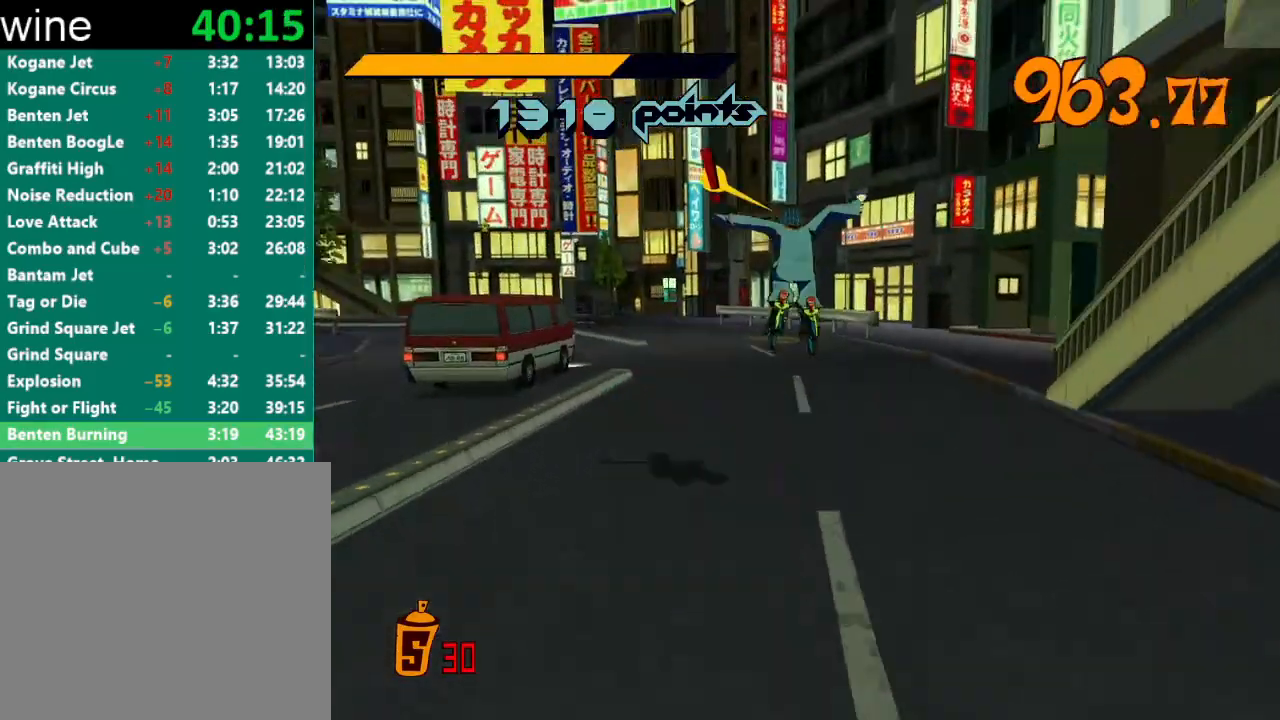
{"buttons": [], "left_stick": "up-right", "right_stick": "right", "events": [[167, "right_stick", "right"], [467, "left_stick", "up-right"]]}
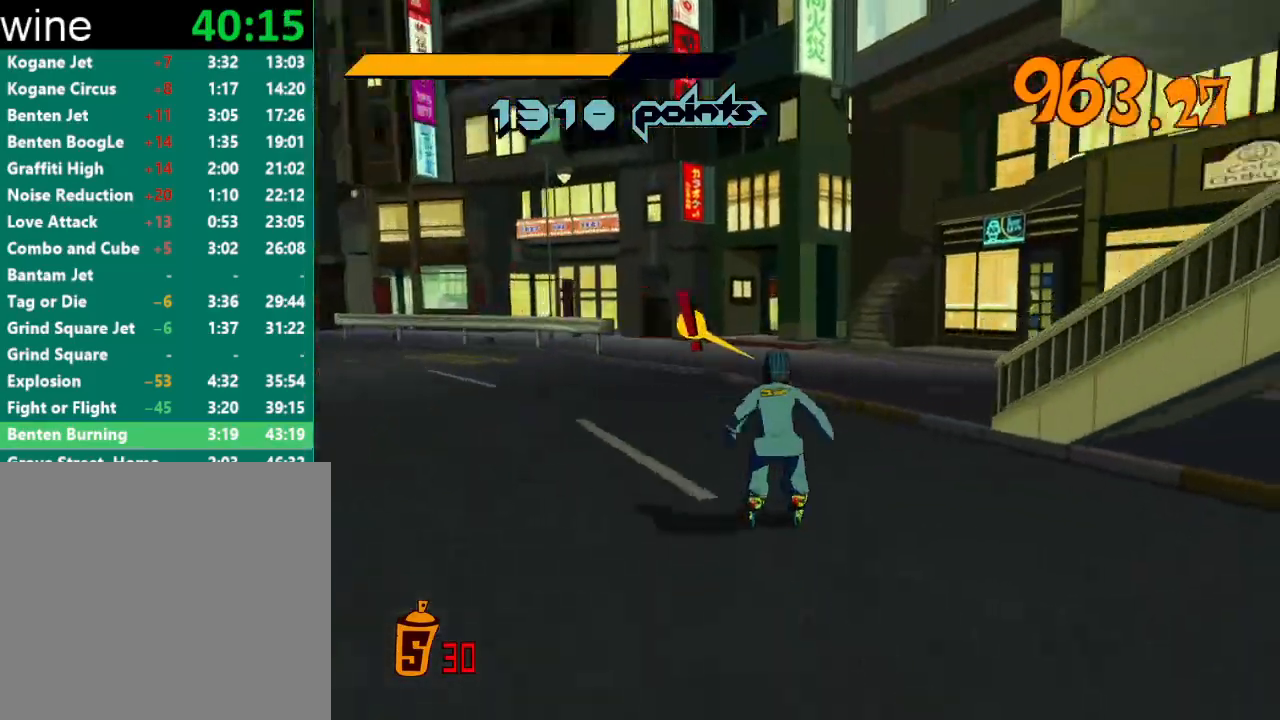
{"buttons": ["A", "R2"], "left_stick": "up-right", "right_stick": "center", "events": [[33, "left_stick", "right"], [100, "right_stick", "center"], [200, "A", "down"], [200, "R2", "down"], [333, "left_stick", "up"], [433, "left_stick", "up-right"]]}
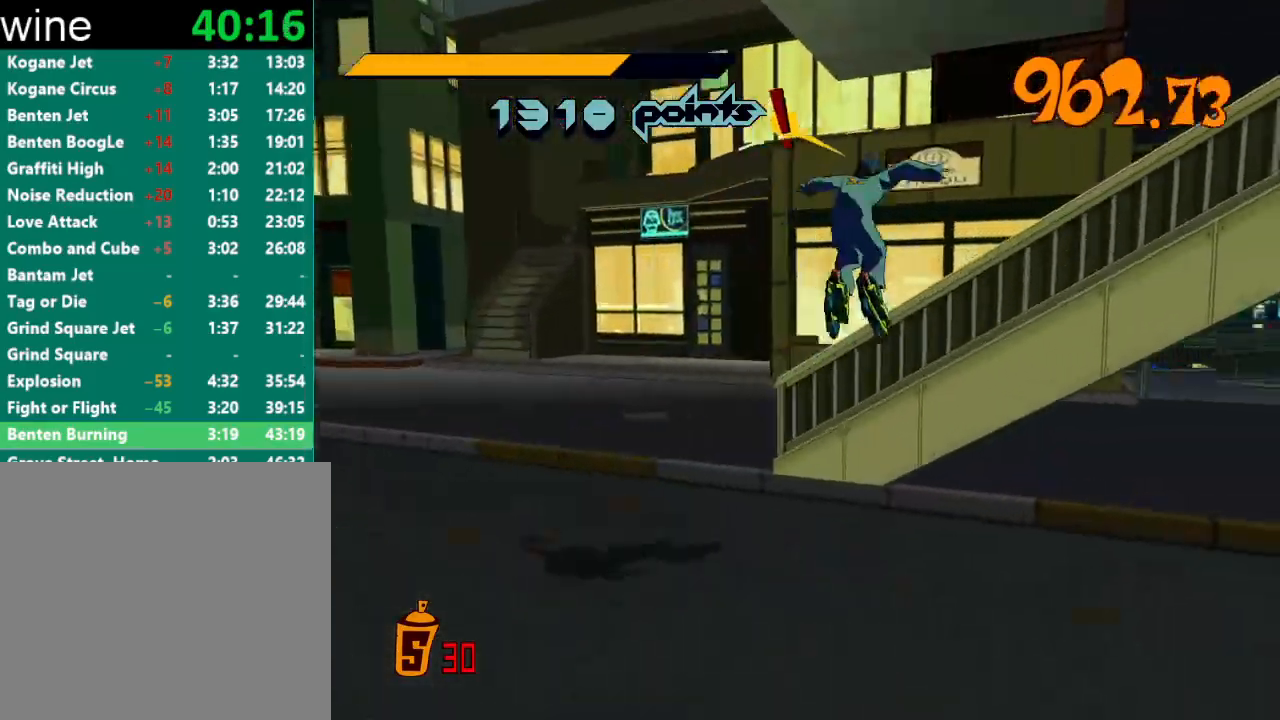
{"buttons": ["R2"], "left_stick": "center", "right_stick": "center", "events": [[200, "A", "up"], [233, "left_stick", "center"]]}
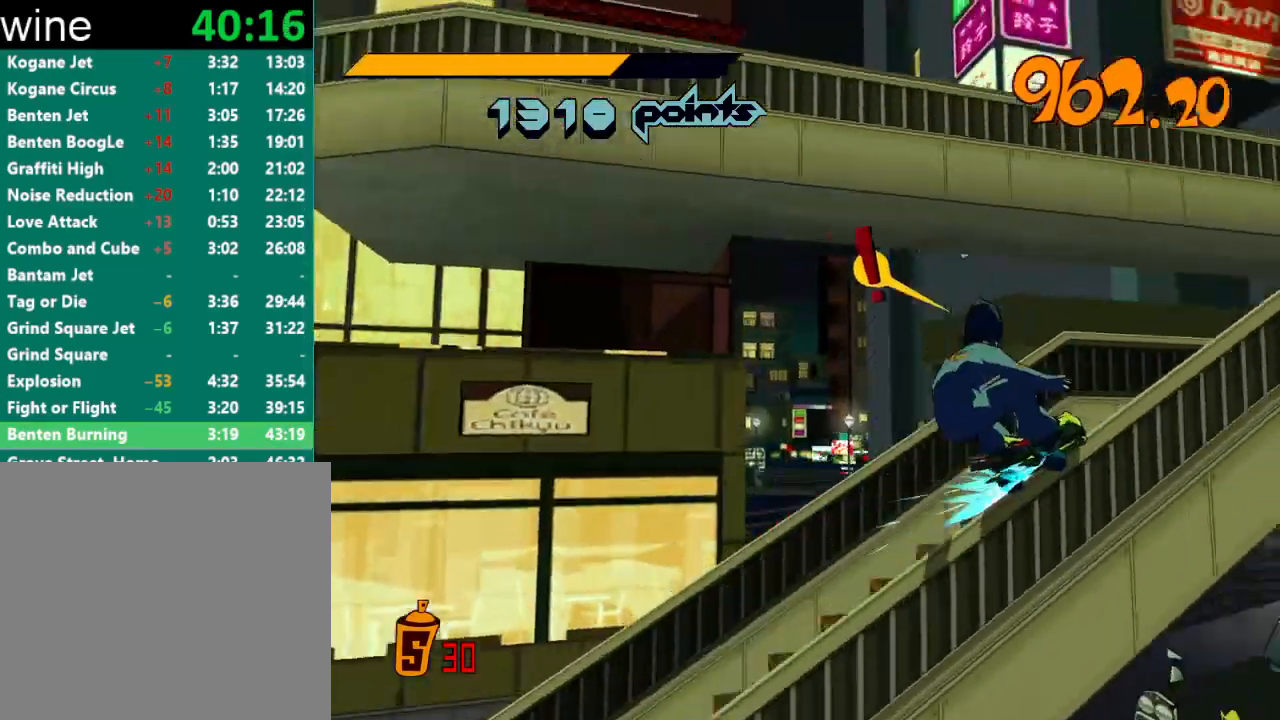
{"buttons": ["R2"], "left_stick": "center", "right_stick": "center", "events": []}
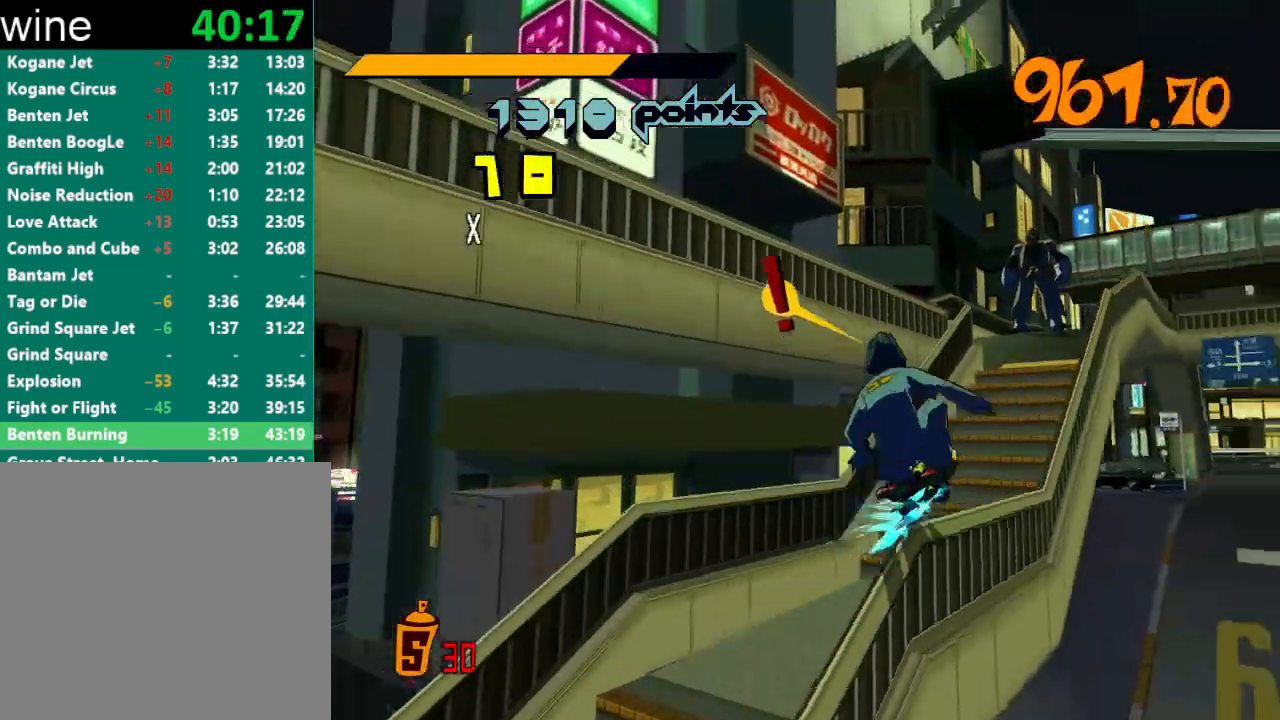
{"buttons": ["A", "R2"], "left_stick": "left", "right_stick": "center", "events": [[167, "A", "down"], [367, "left_stick", "left"]]}
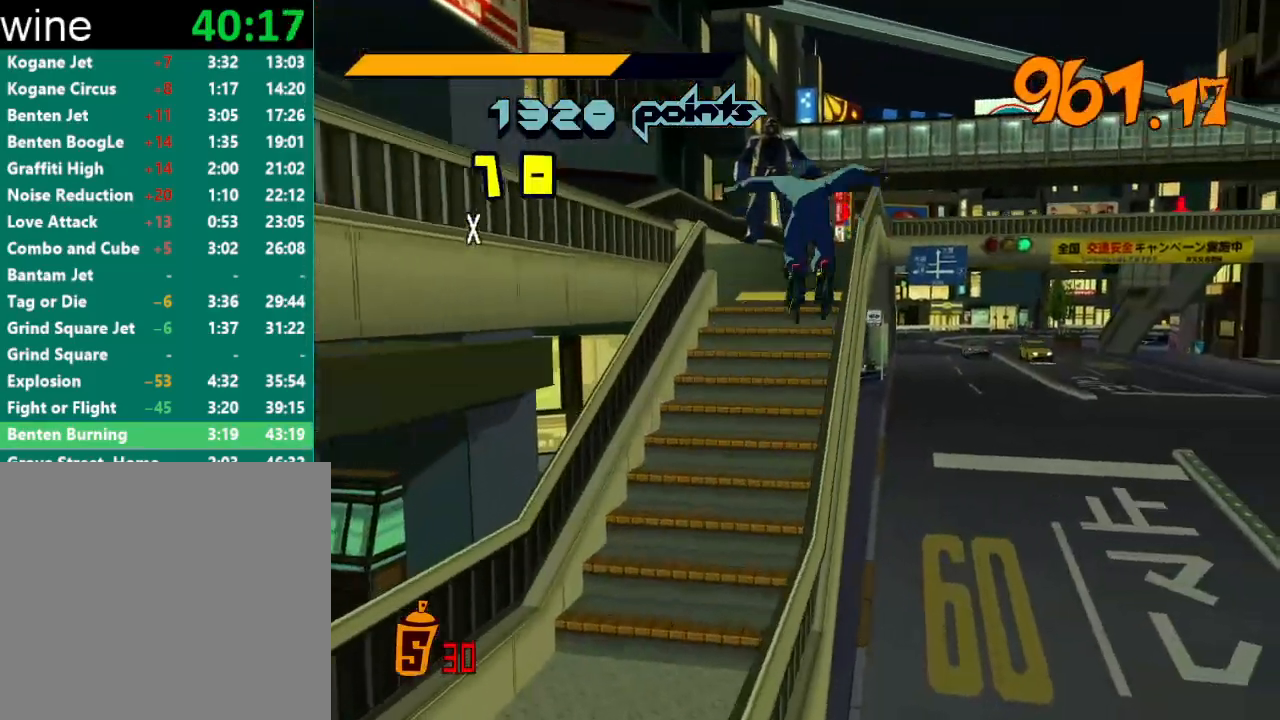
{"buttons": ["A", "R2"], "left_stick": "center", "right_stick": "center", "events": [[33, "left_stick", "up"], [167, "left_stick", "up-right"], [267, "A", "up"], [300, "left_stick", "center"], [400, "A", "down"]]}
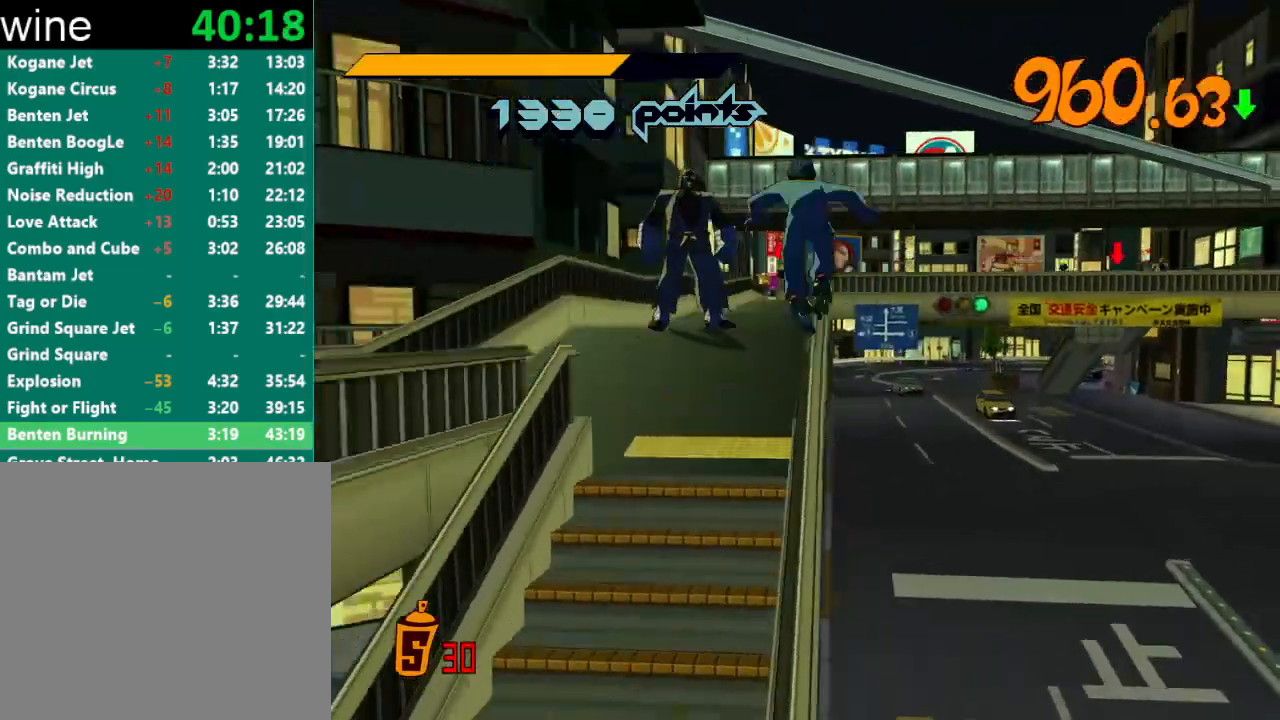
{"buttons": ["R2"], "left_stick": "up-left", "right_stick": "center", "events": [[233, "A", "up"], [367, "left_stick", "up-left"]]}
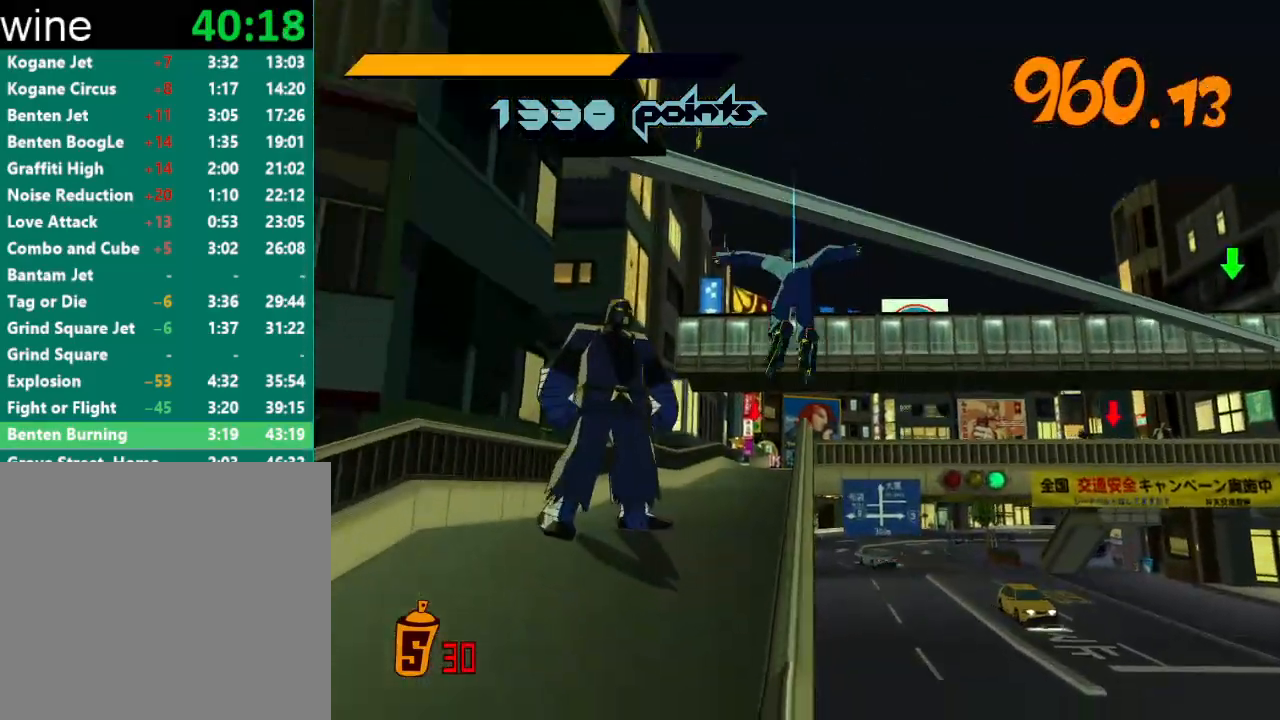
{"buttons": ["A", "R2"], "left_stick": "up-left", "right_stick": "center", "events": [[100, "left_stick", "up-right"], [133, "A", "down"], [233, "left_stick", "center"], [400, "left_stick", "up-left"]]}
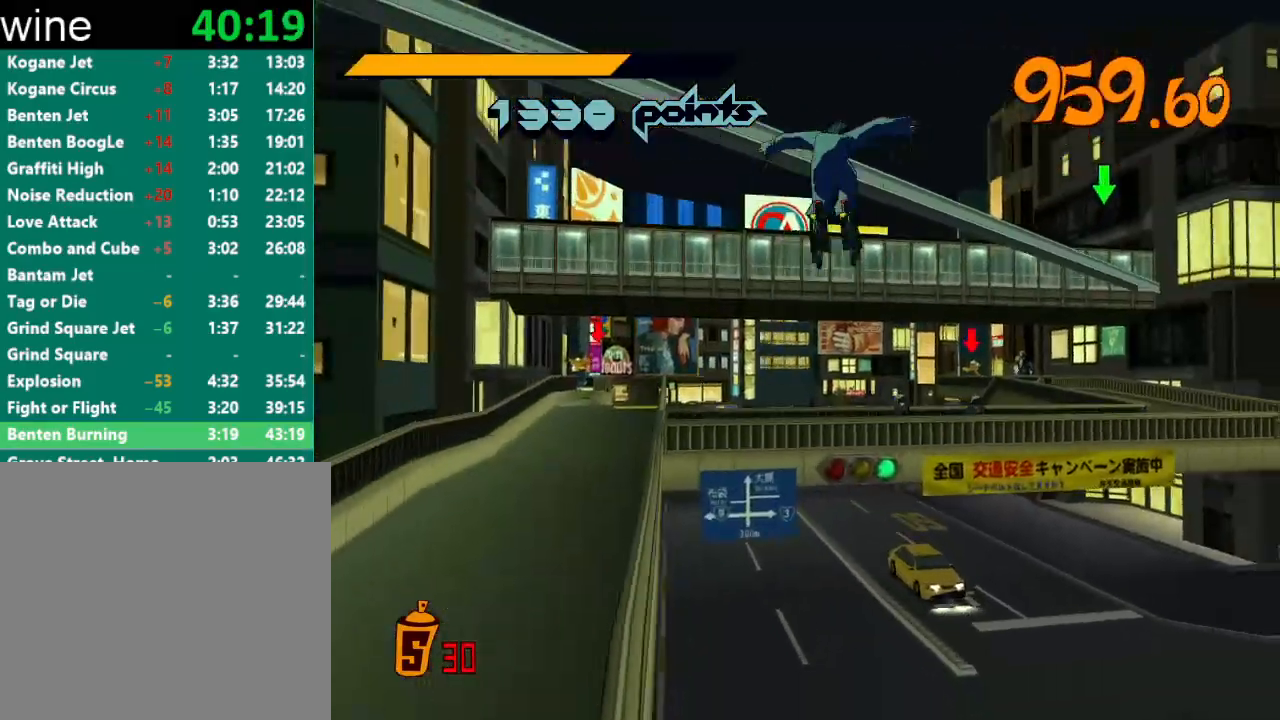
{"buttons": ["A", "R2"], "left_stick": "up-left", "right_stick": "center", "events": []}
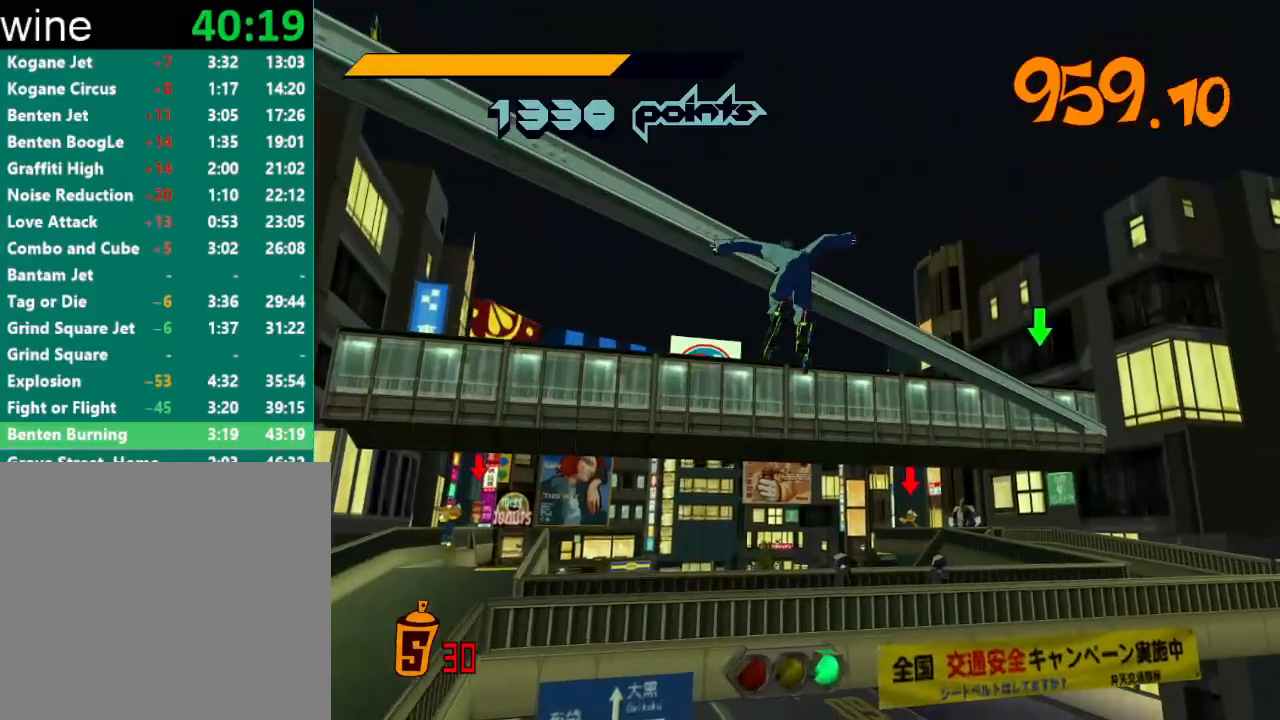
{"buttons": ["R2"], "left_stick": "up-left", "right_stick": "center", "events": [[433, "A", "up"]]}
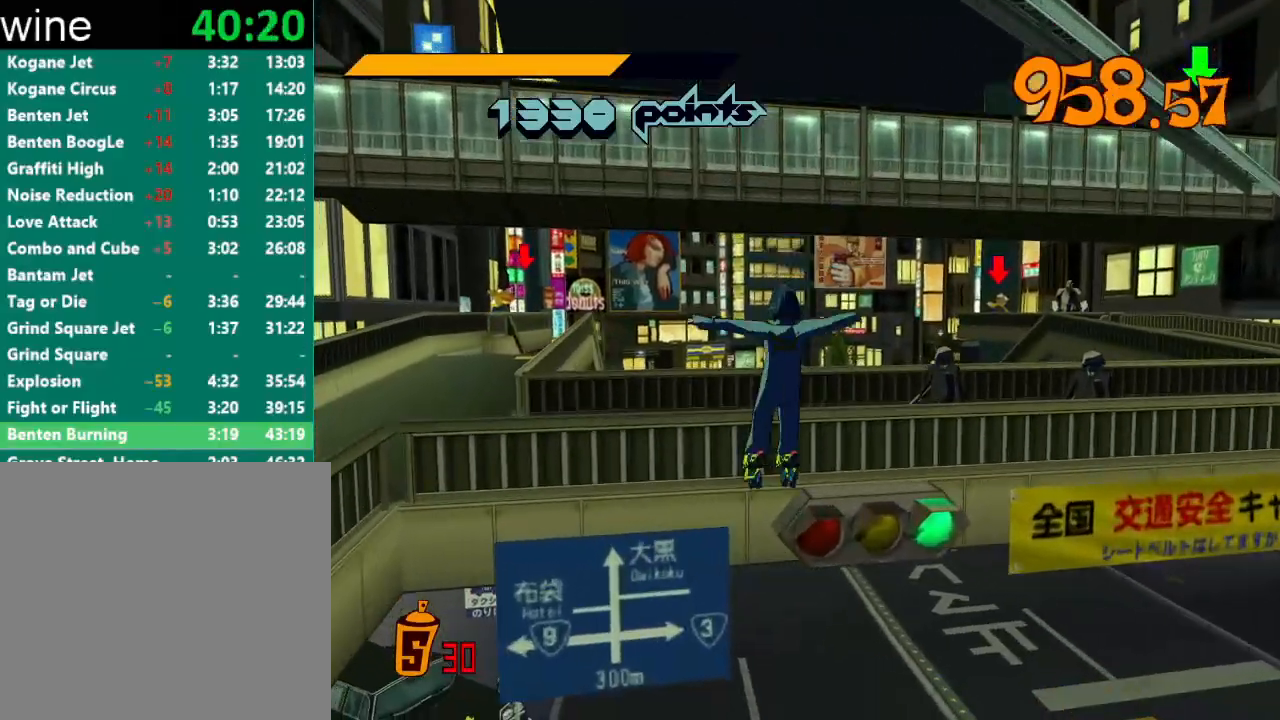
{"buttons": [], "left_stick": "up", "right_stick": "center", "events": [[167, "R2", "up"], [233, "left_stick", "center"], [400, "left_stick", "up"]]}
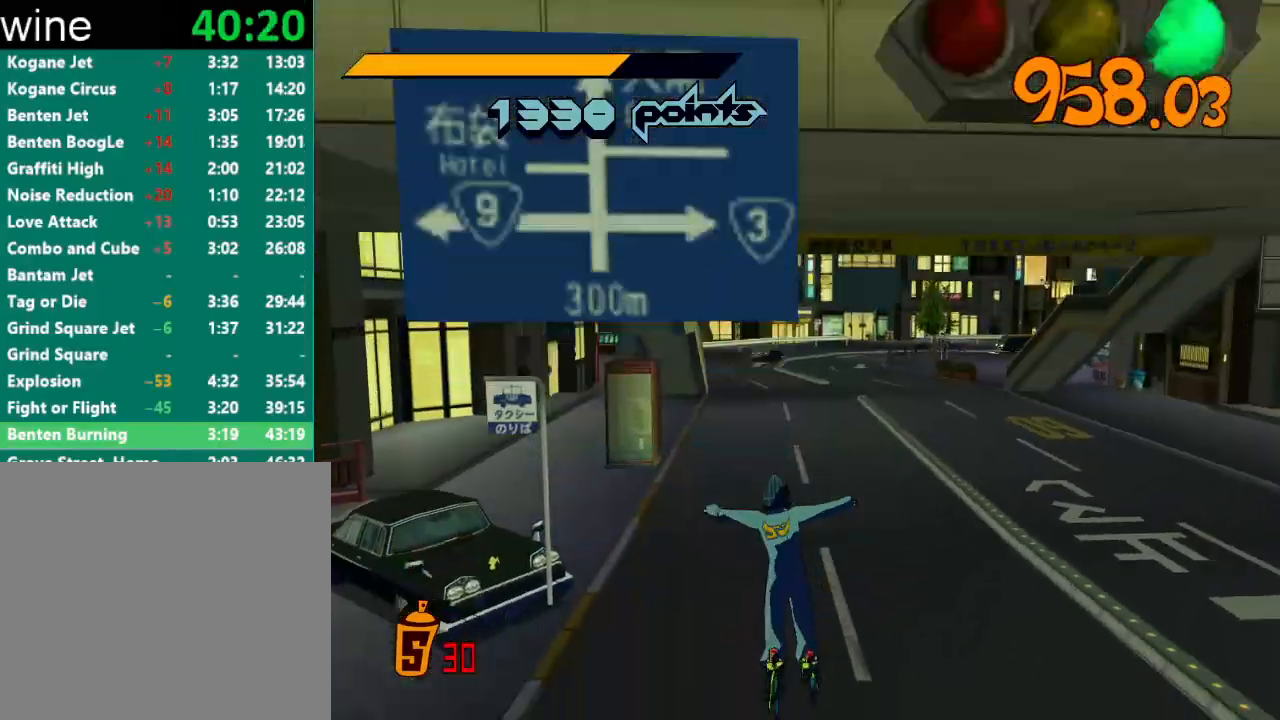
{"buttons": ["R2"], "left_stick": "up", "right_stick": "center", "events": [[333, "R2", "down"]]}
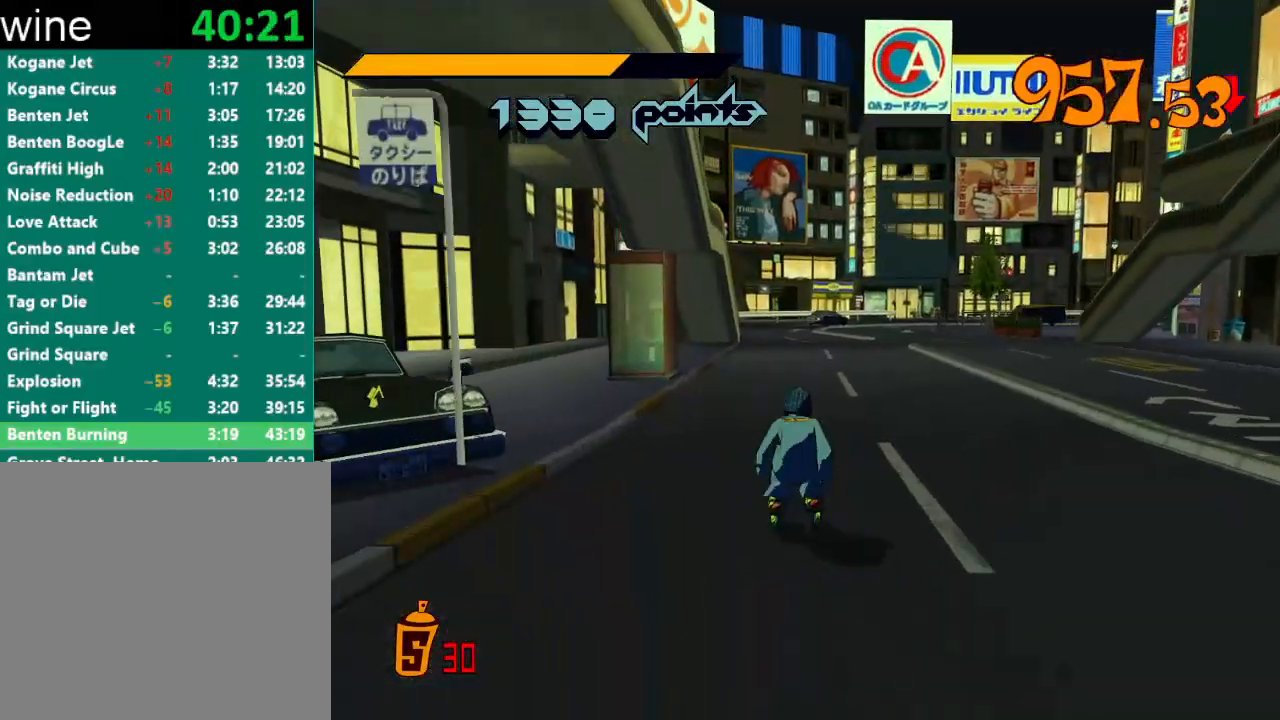
{"buttons": ["R2"], "left_stick": "up", "right_stick": "center", "events": [[100, "right_stick", "right"], [167, "right_stick", "center"]]}
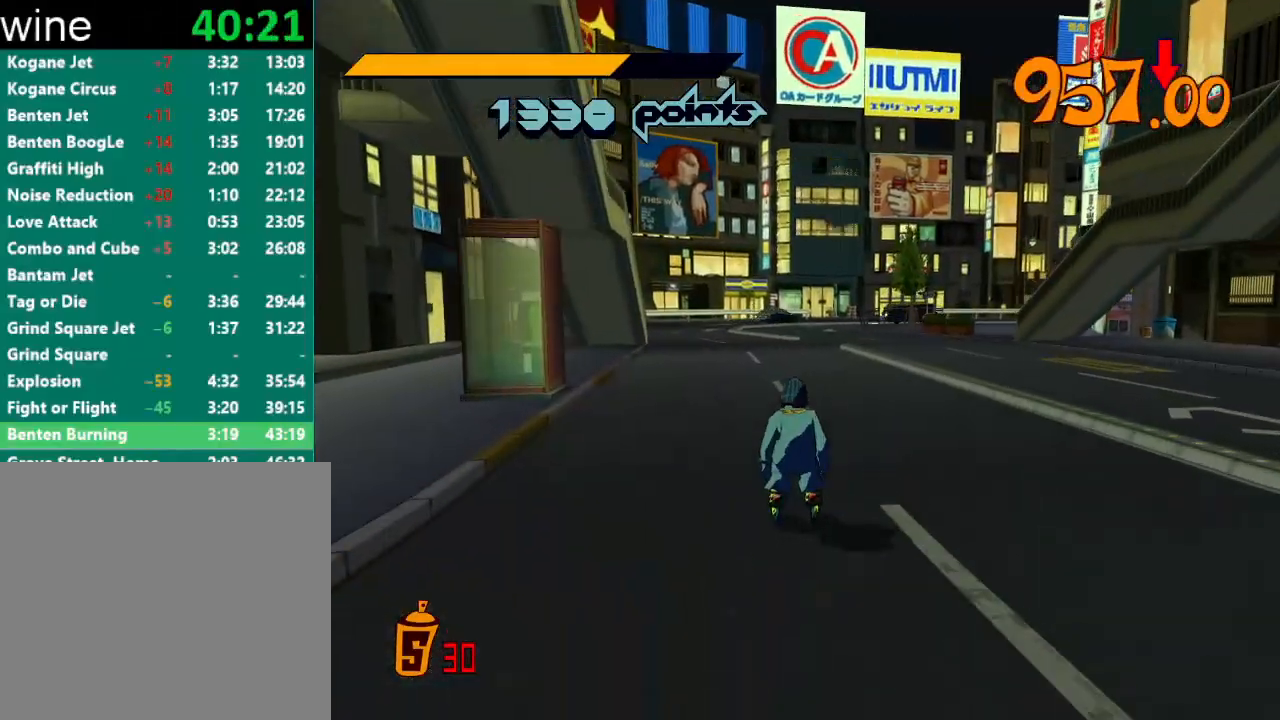
{"buttons": ["A", "R2"], "left_stick": "up-right", "right_stick": "center", "events": [[300, "A", "down"], [467, "left_stick", "up-right"]]}
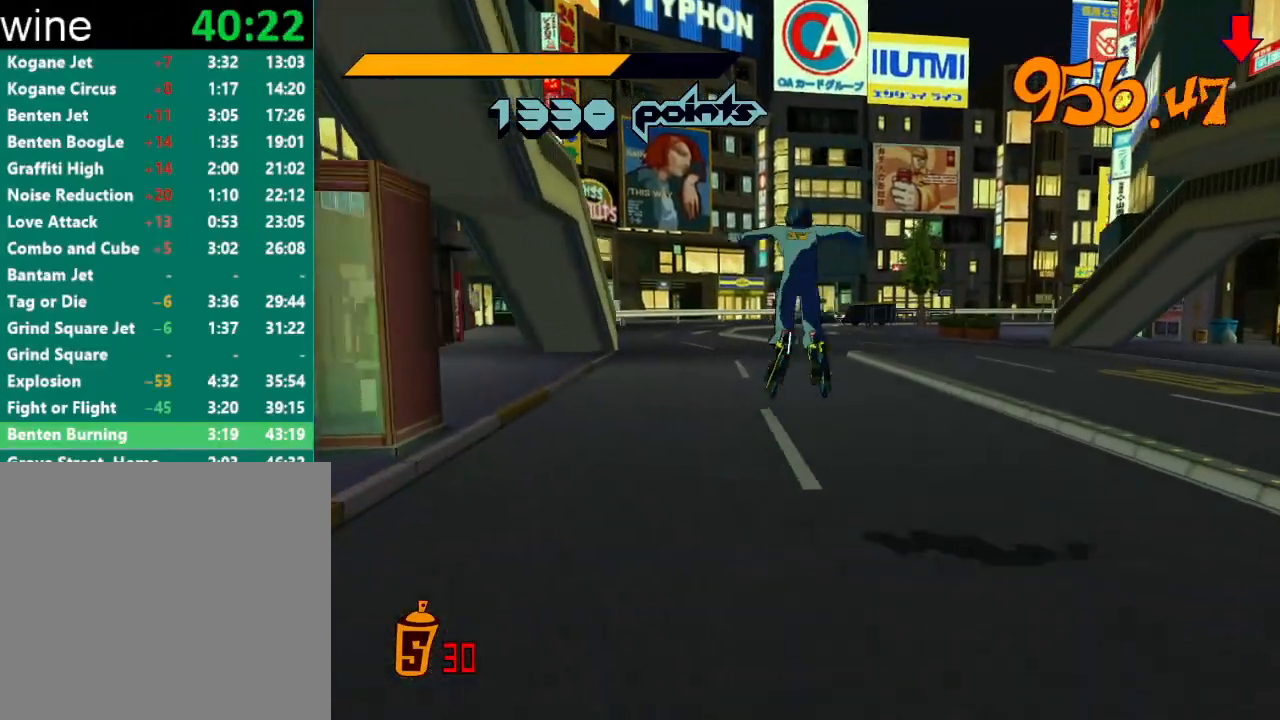
{"buttons": ["A", "R2"], "left_stick": "center", "right_stick": "center", "events": [[200, "left_stick", "up"], [433, "left_stick", "center"]]}
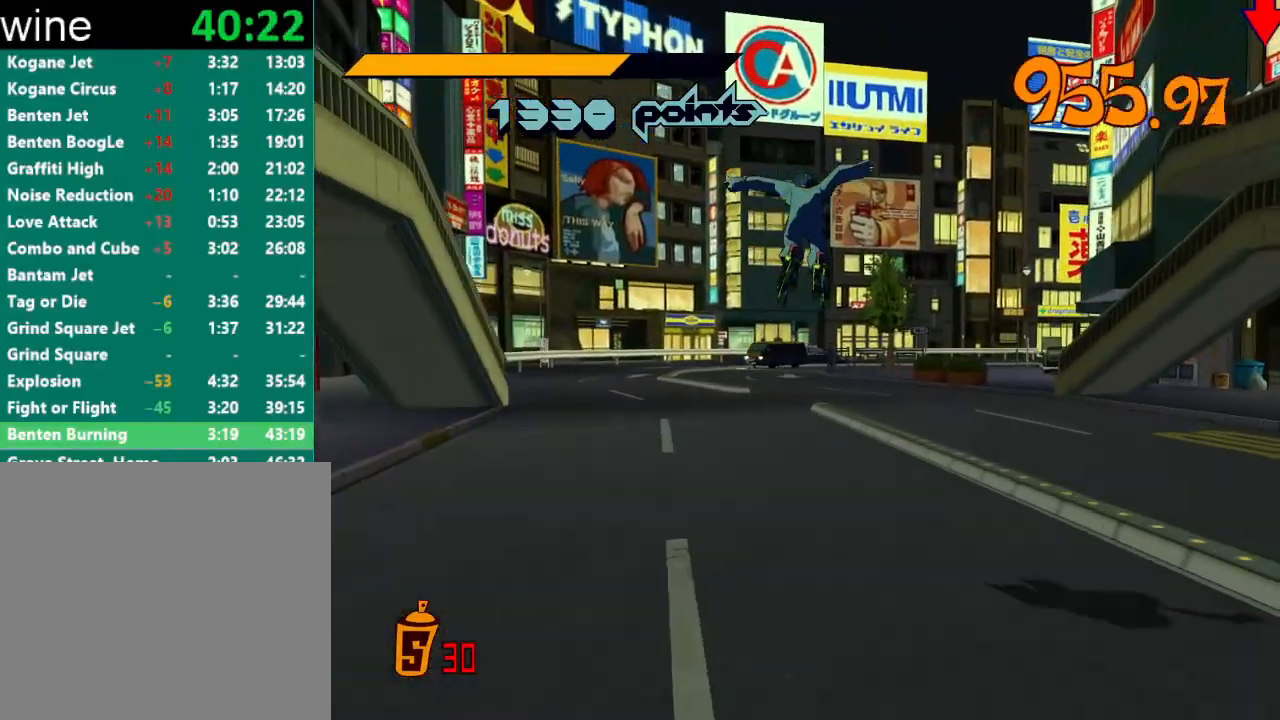
{"buttons": [], "left_stick": "up", "right_stick": "left", "events": [[100, "left_stick", "up"], [233, "A", "up"], [267, "R2", "up"], [367, "right_stick", "left"]]}
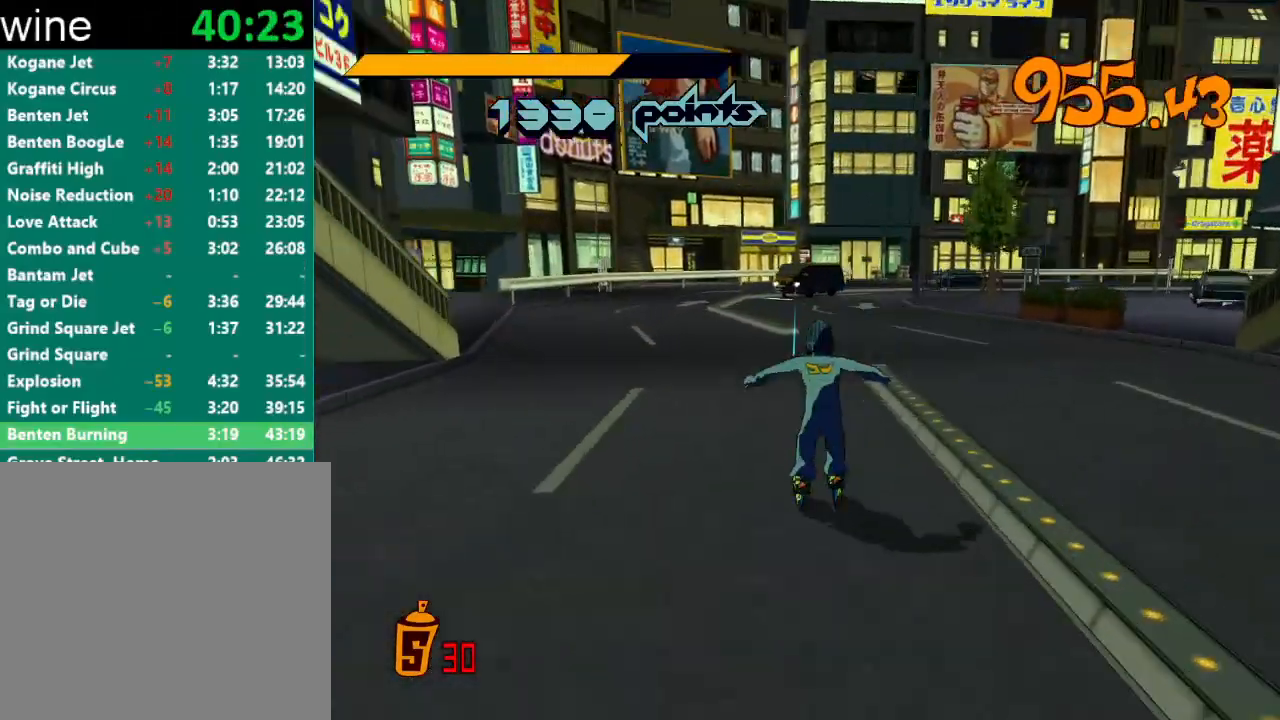
{"buttons": ["R2"], "left_stick": "up-right", "right_stick": "center", "events": [[67, "R2", "down"], [233, "right_stick", "center"], [467, "left_stick", "up-right"]]}
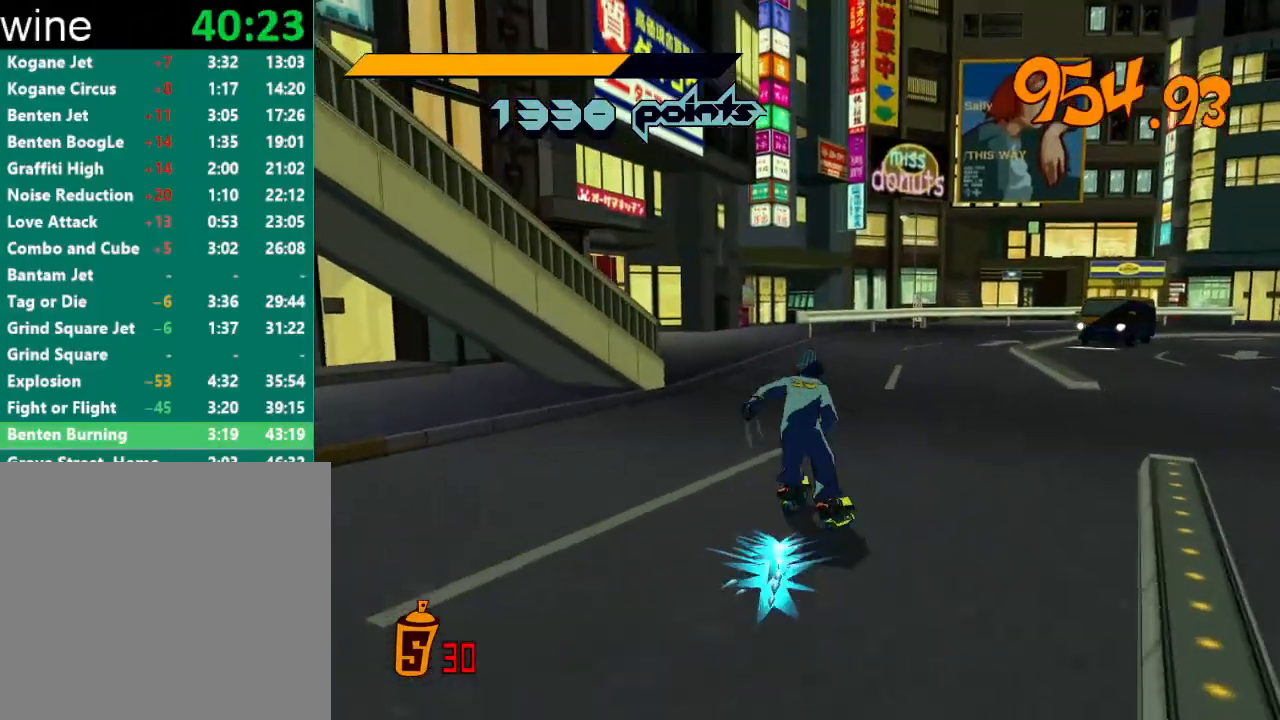
{"buttons": [], "left_stick": "up-left", "right_stick": "left", "events": [[200, "right_stick", "left"], [233, "R2", "up"], [433, "left_stick", "up-left"]]}
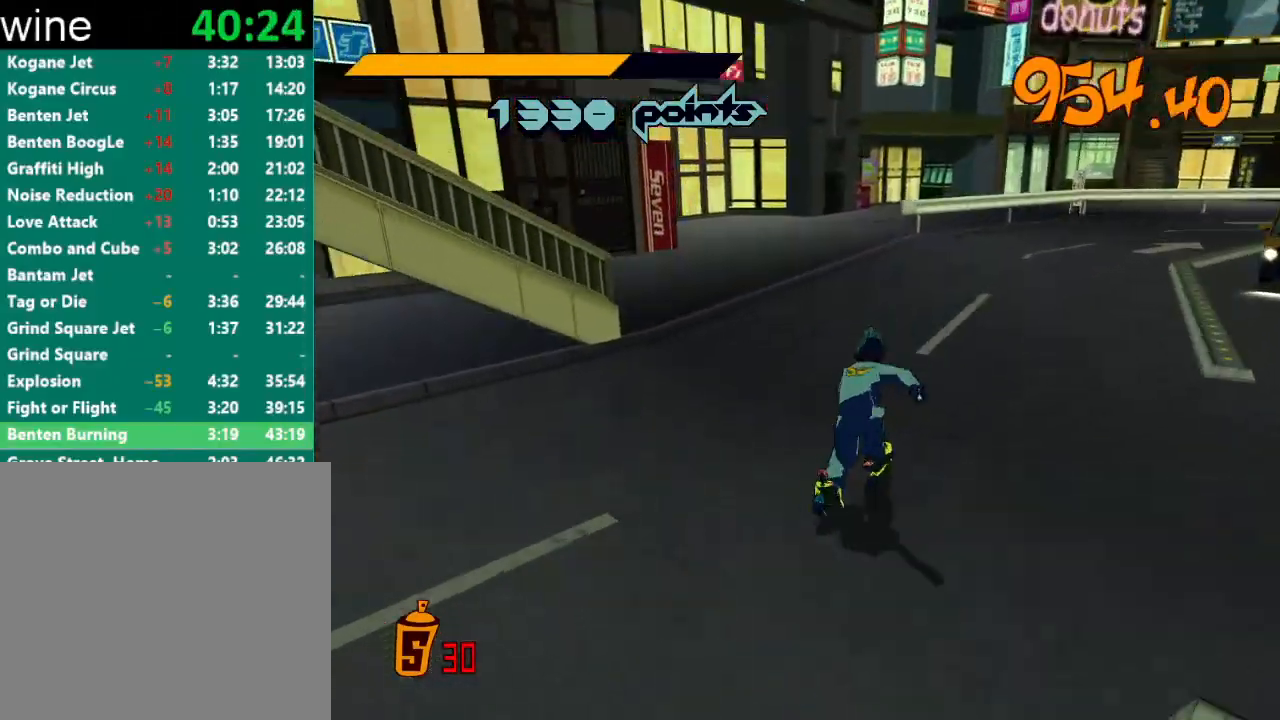
{"buttons": ["A"], "left_stick": "left", "right_stick": "center", "events": [[67, "right_stick", "center"], [267, "A", "down"], [400, "left_stick", "left"]]}
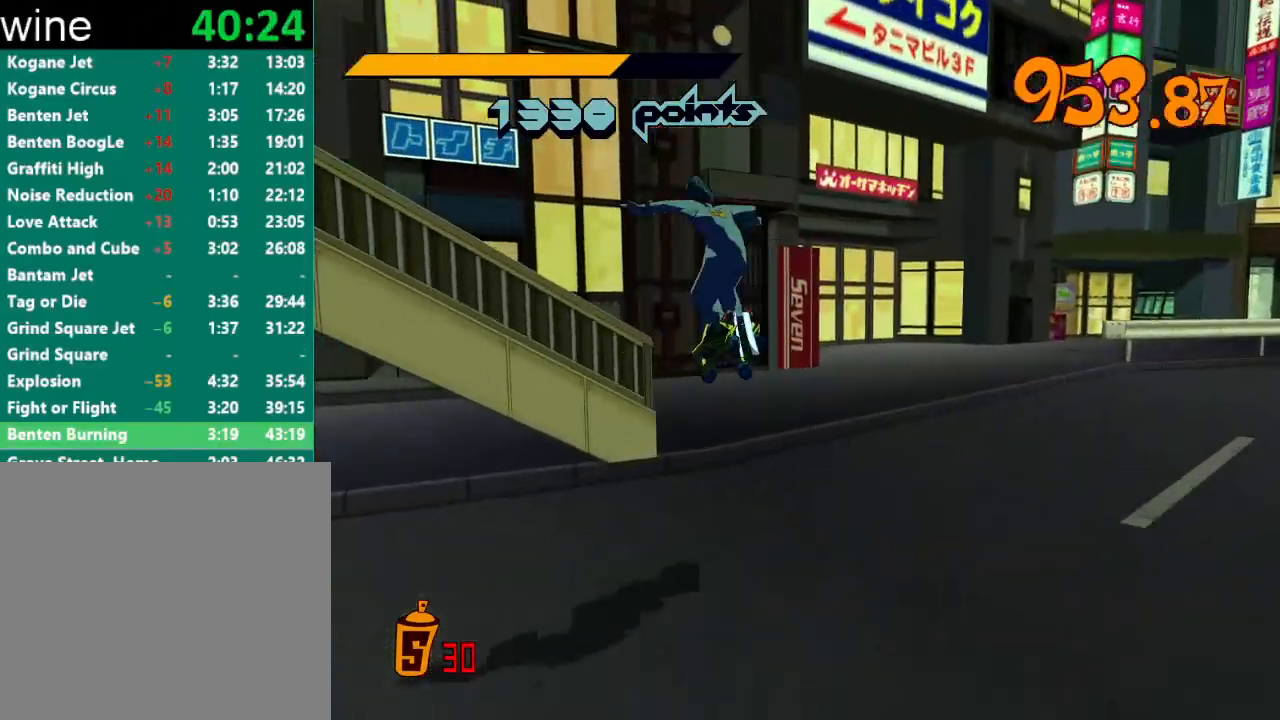
{"buttons": ["R2"], "left_stick": "center", "right_stick": "center", "events": [[200, "A", "up"], [267, "left_stick", "center"], [433, "R2", "down"]]}
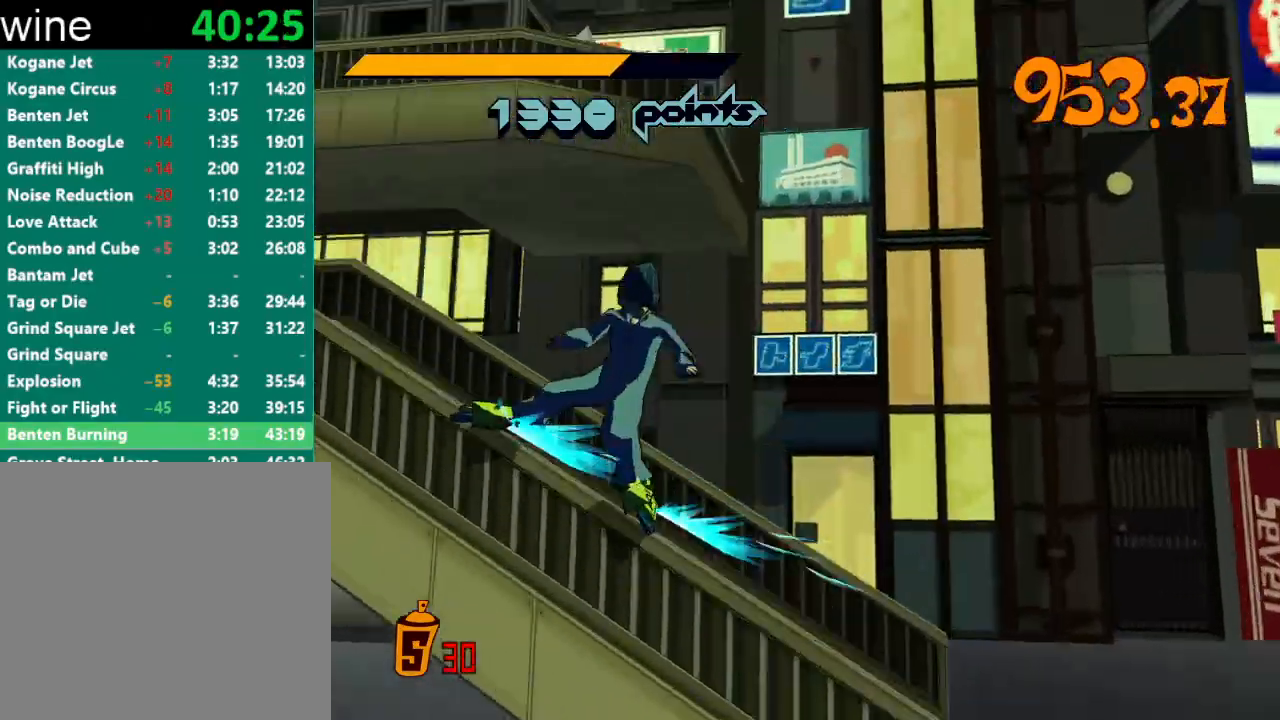
{"buttons": ["A", "R2"], "left_stick": "right", "right_stick": "center", "events": [[67, "A", "down"], [367, "left_stick", "right"]]}
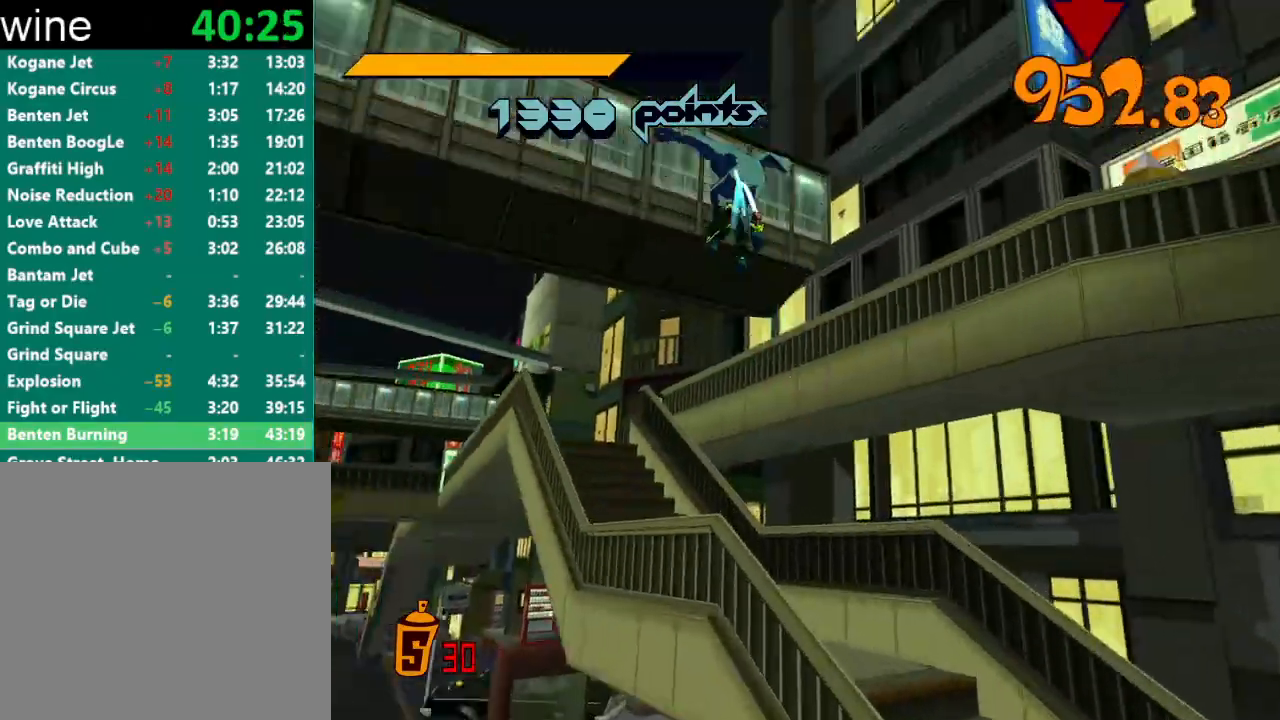
{"buttons": ["A", "R2"], "left_stick": "up-right", "right_stick": "center", "events": [[233, "left_stick", "up-left"], [400, "left_stick", "up-right"]]}
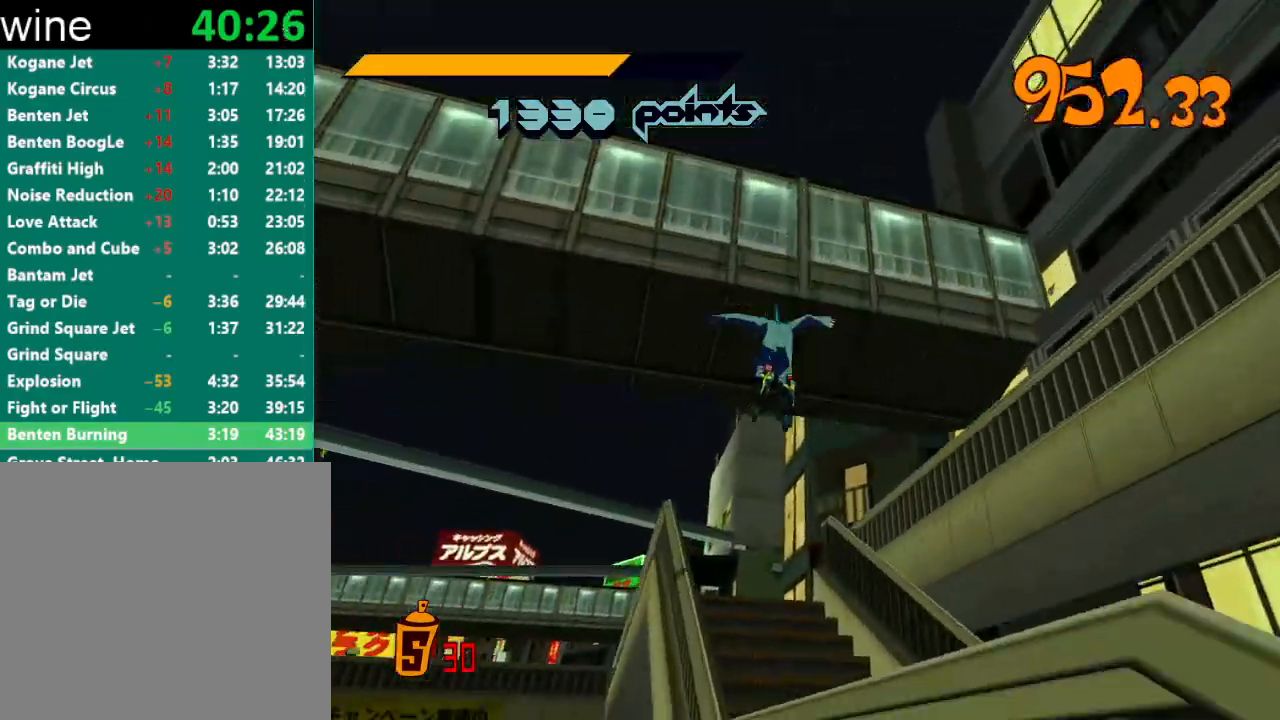
{"buttons": [], "left_stick": "down-right", "right_stick": "center", "events": [[200, "R2", "up"], [200, "left_stick", "right"], [233, "A", "up"], [333, "left_stick", "down-right"]]}
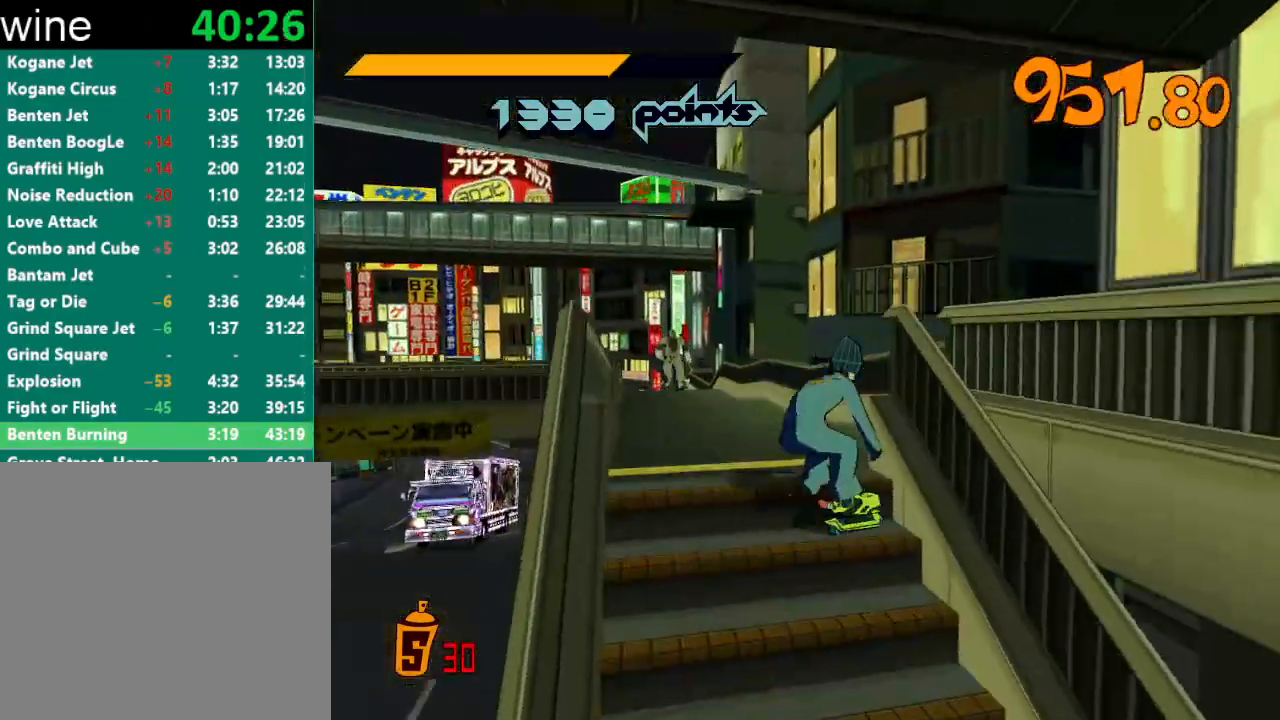
{"buttons": ["R2"], "left_stick": "right", "right_stick": "center", "events": [[100, "R2", "down"], [167, "A", "down"], [433, "A", "up"], [467, "left_stick", "right"]]}
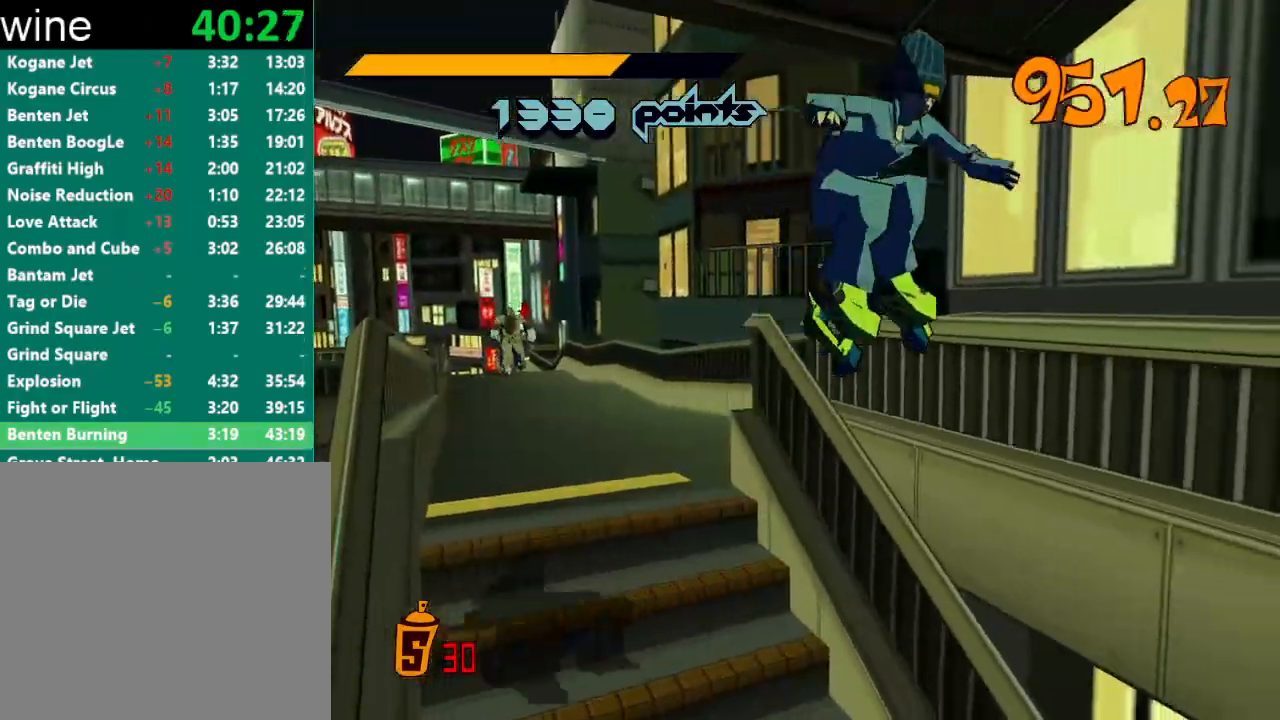
{"buttons": ["A", "R2"], "left_stick": "up-right", "right_stick": "center", "events": [[33, "left_stick", "up-right"], [100, "A", "down"], [267, "A", "up"], [433, "A", "down"]]}
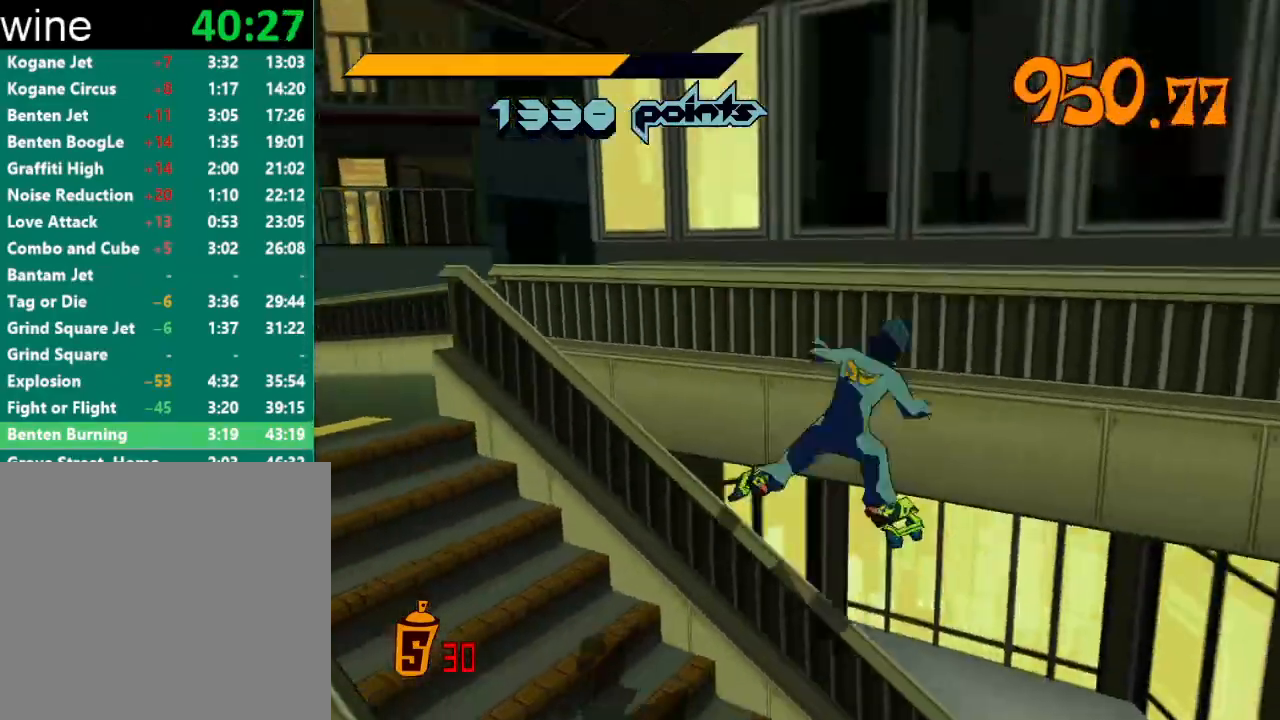
{"buttons": ["R2"], "left_stick": "up-right", "right_stick": "center", "events": [[500, "A", "up"]]}